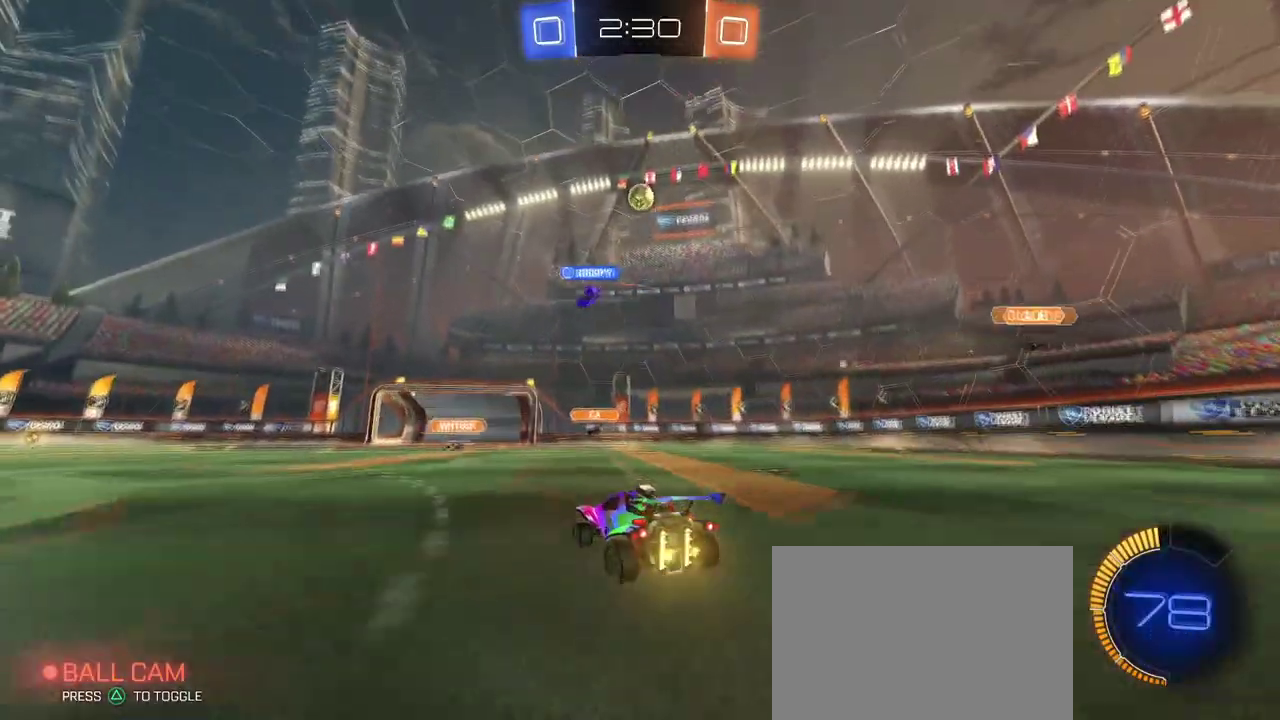
Gameplay with a controller (PlayStation layout); each line is a JSON object with the inputs held at the frame after it. "events" lists button and stick changes between this image and that frame as [ms after this image, input, new state], when the widget could be followed in between. This document gives stick clicks only as held states, not as events. Not read: L1 R1 R2.
{"buttons": [], "left_stick": "down", "right_stick": "center", "events": [[67, "CROSS", "down"], [117, "left_stick", "down"], [234, "left_stick", "center"], [317, "left_stick", "down"], [434, "CROSS", "up"]]}
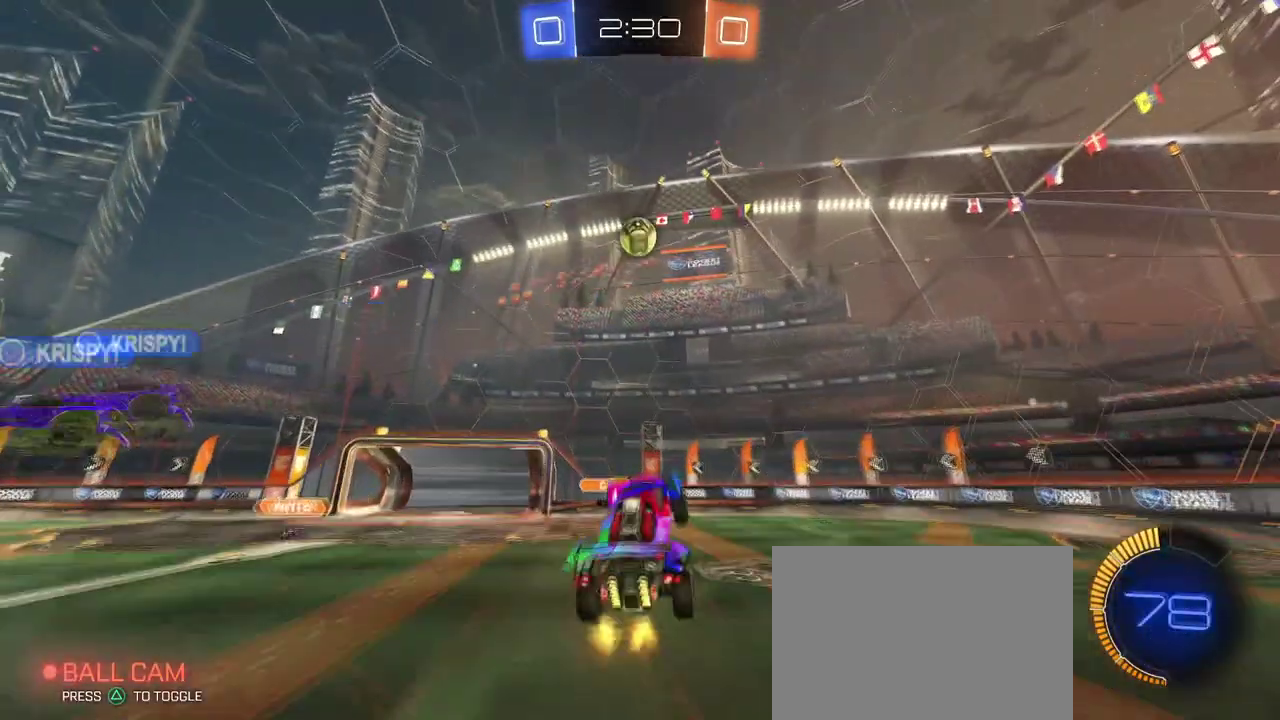
{"buttons": [], "left_stick": "left", "right_stick": "center", "events": [[67, "left_stick", "down-right"], [151, "left_stick", "up-right"], [267, "left_stick", "up"], [317, "left_stick", "up-left"], [401, "left_stick", "left"]]}
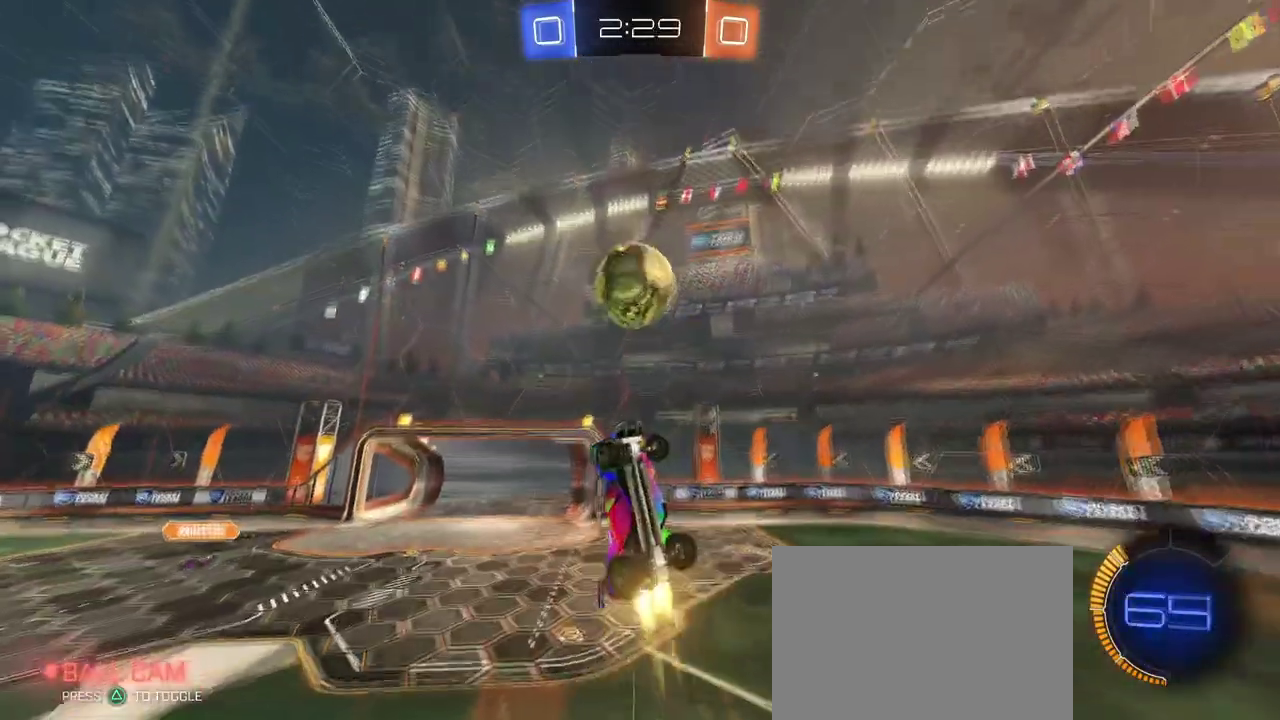
{"buttons": [], "left_stick": "right", "right_stick": "center", "events": [[67, "left_stick", "center"], [250, "left_stick", "right"]]}
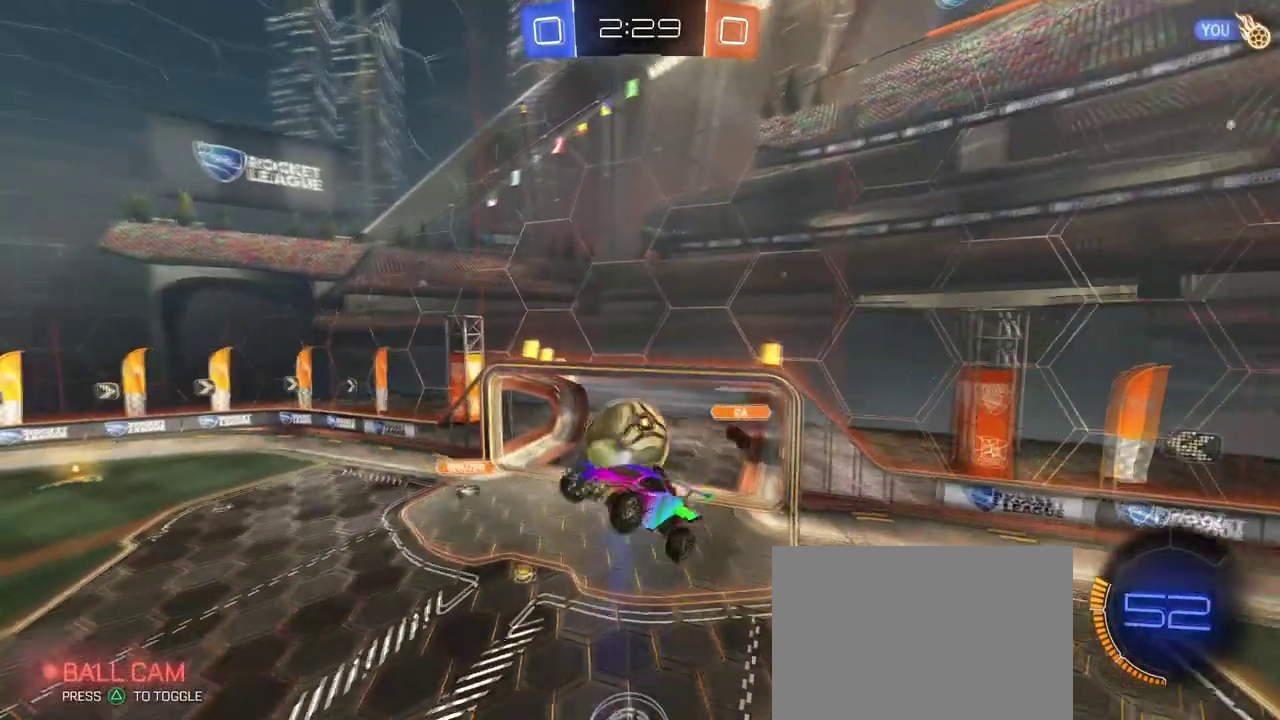
{"buttons": ["SQUARE"], "left_stick": "up-right", "right_stick": "center", "events": [[84, "left_stick", "down-right"], [217, "left_stick", "right"], [301, "left_stick", "up-right"], [418, "SQUARE", "down"]]}
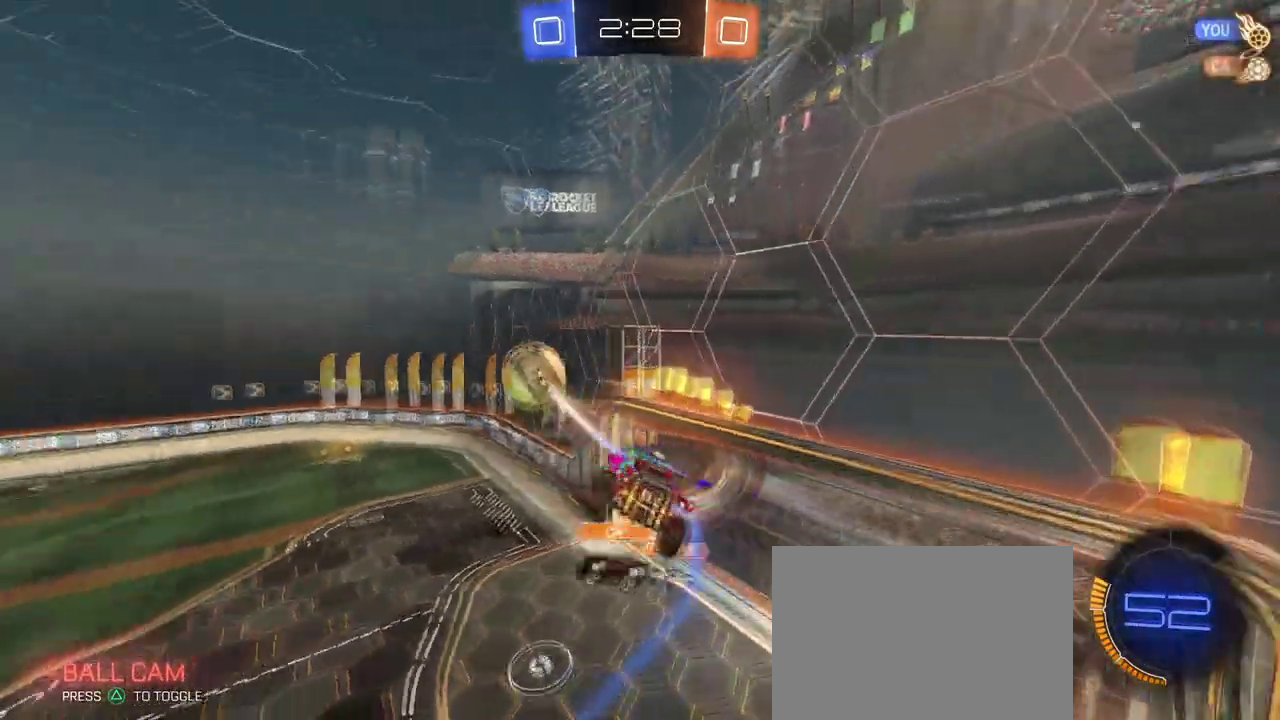
{"buttons": ["SQUARE"], "left_stick": "up-right", "right_stick": "center", "events": [[133, "left_stick", "right"], [467, "left_stick", "up-right"]]}
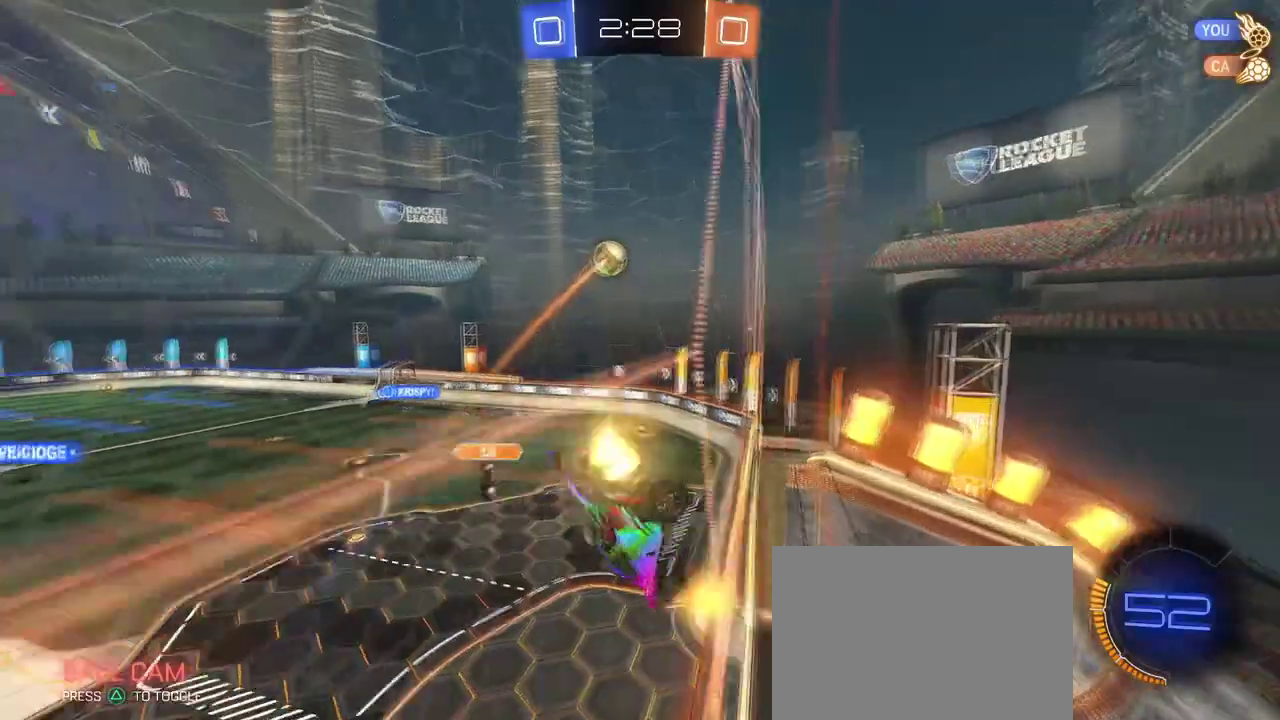
{"buttons": ["SQUARE"], "left_stick": "down", "right_stick": "center", "events": [[117, "CROSS", "down"], [201, "left_stick", "down"], [301, "CROSS", "up"]]}
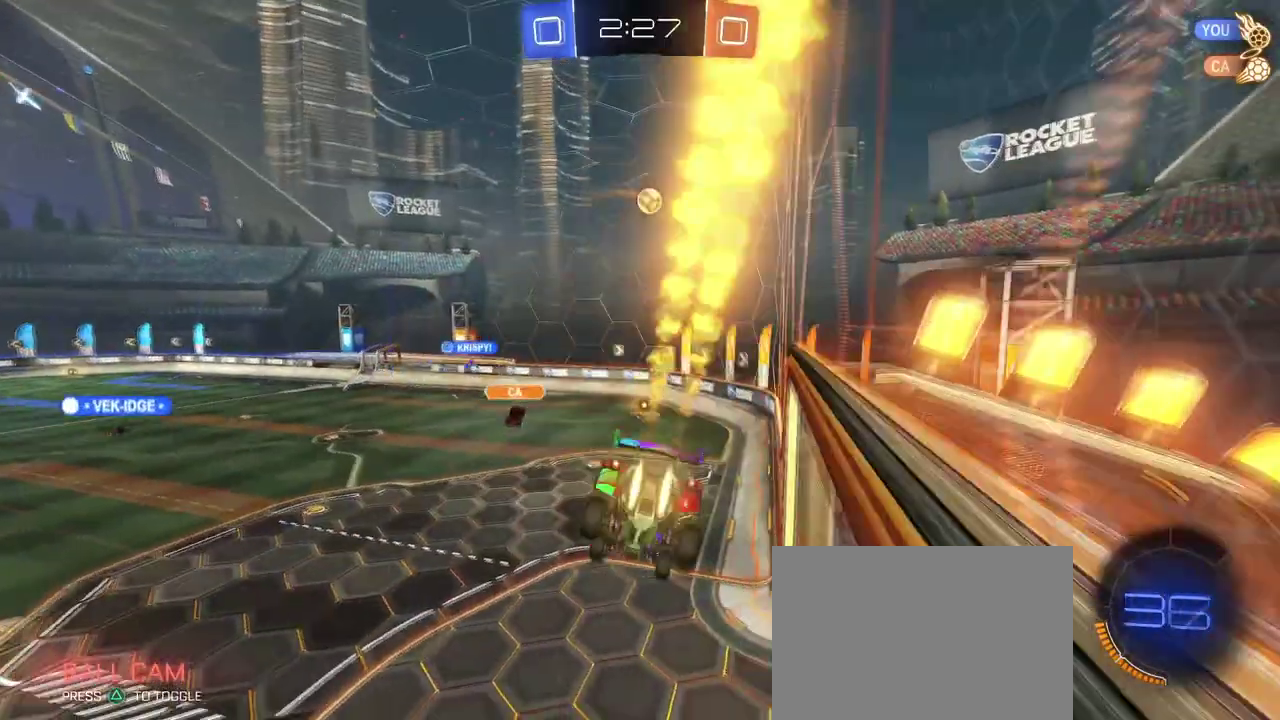
{"buttons": ["CROSS"], "left_stick": "up", "right_stick": "center", "events": [[50, "left_stick", "down-left"], [100, "left_stick", "left"], [217, "SQUARE", "up"], [317, "left_stick", "center"], [400, "left_stick", "up"], [467, "CROSS", "down"]]}
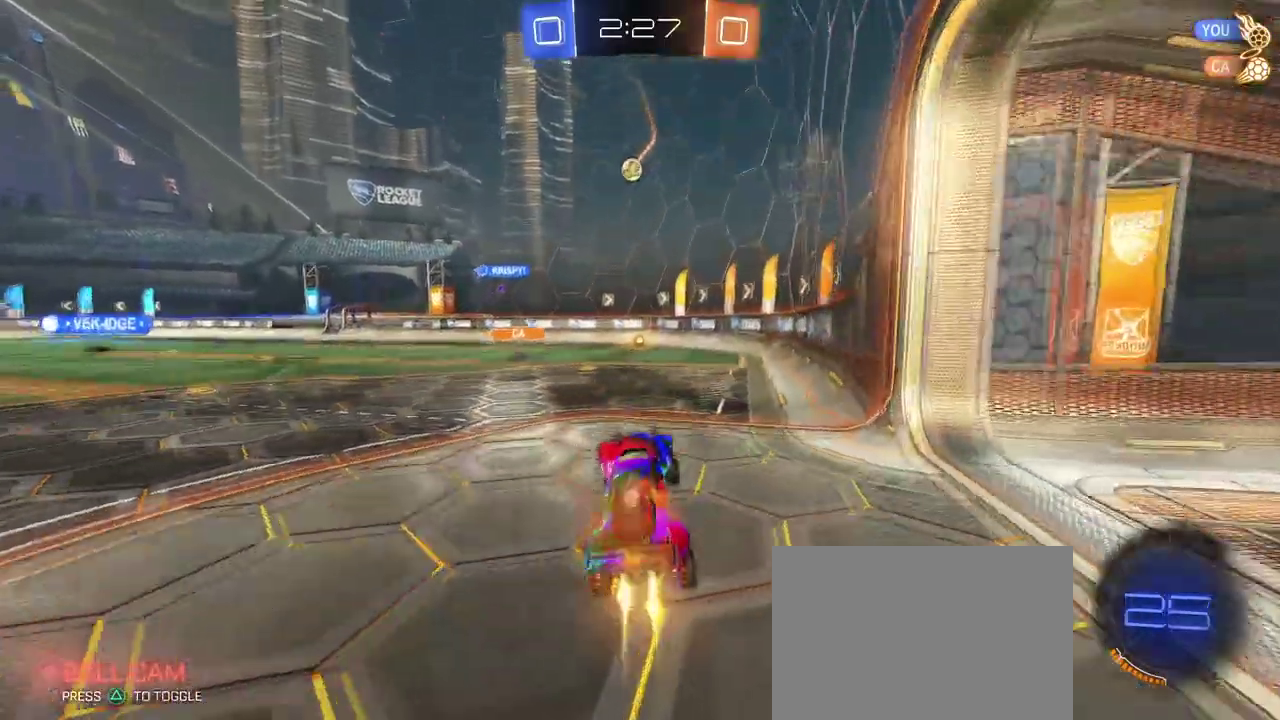
{"buttons": [], "left_stick": "left", "right_stick": "center", "events": [[84, "CROSS", "up"], [117, "left_stick", "up-right"], [167, "left_stick", "center"], [351, "left_stick", "left"]]}
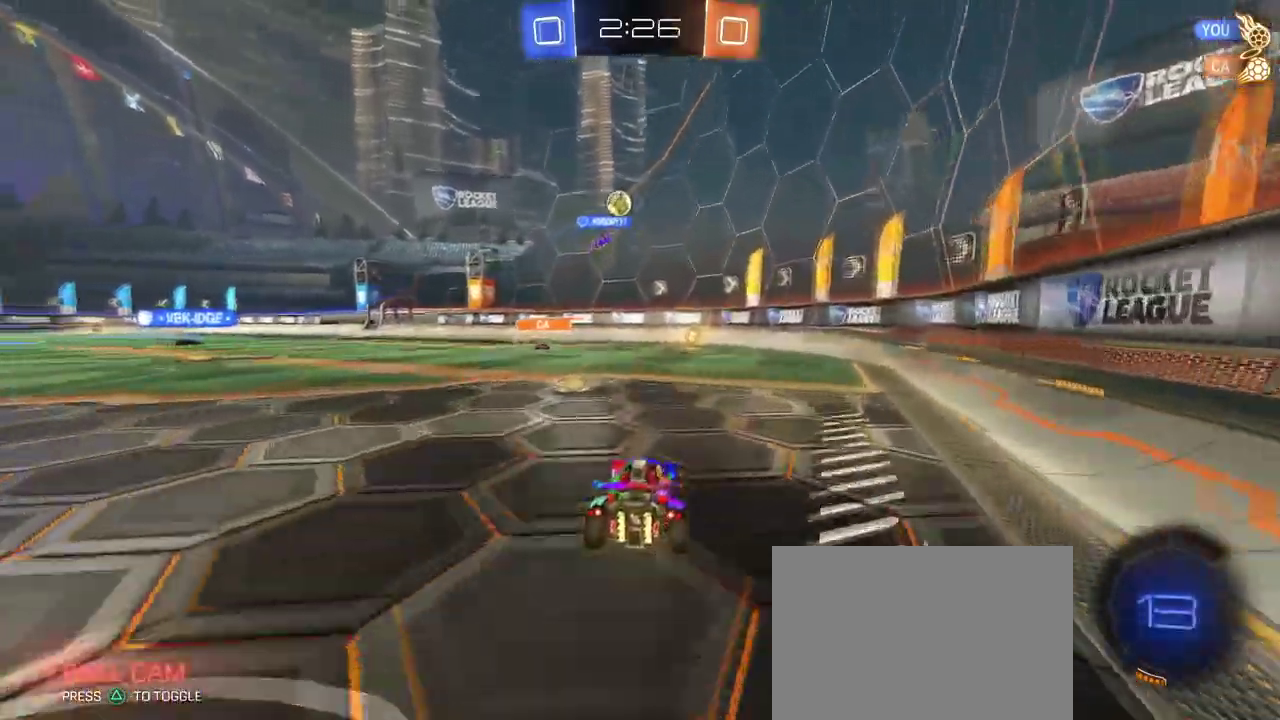
{"buttons": [], "left_stick": "down-right", "right_stick": "center", "events": [[100, "left_stick", "center"], [133, "CROSS", "down"], [150, "left_stick", "up-right"], [350, "left_stick", "down-right"], [417, "CROSS", "up"]]}
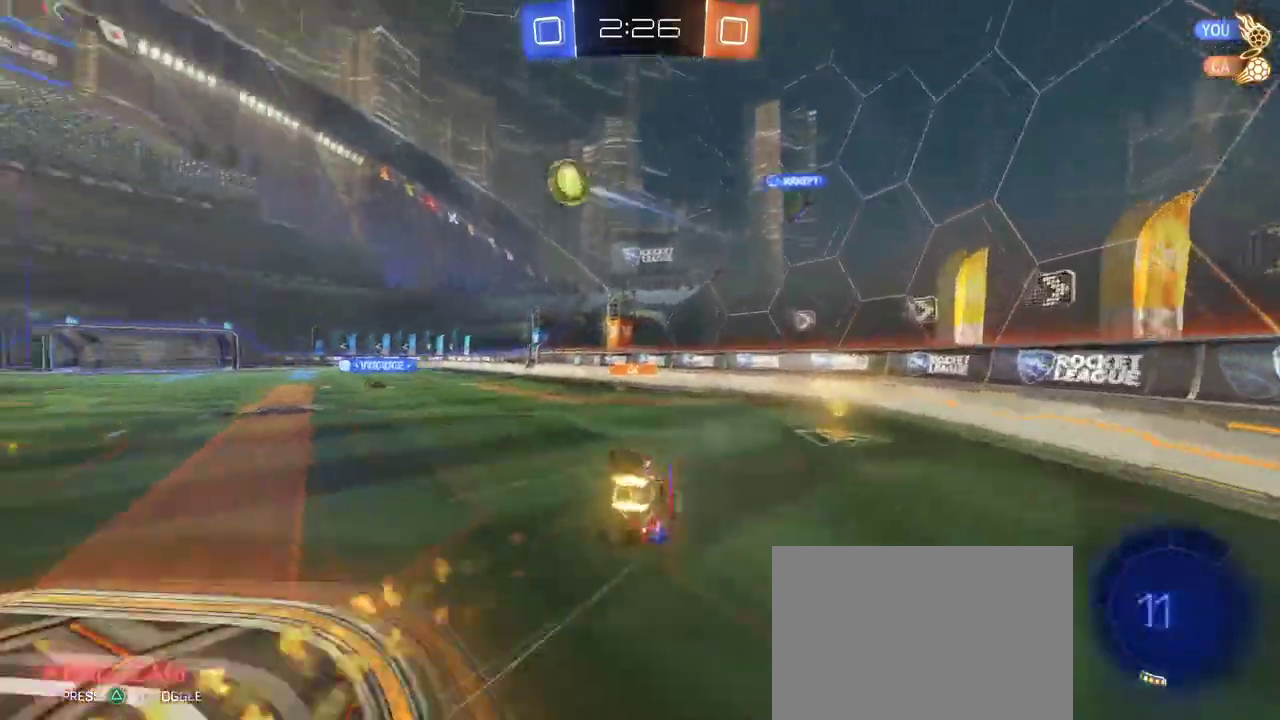
{"buttons": [], "left_stick": "down", "right_stick": "center", "events": [[251, "SQUARE", "down"], [368, "left_stick", "down"], [401, "SQUARE", "up"]]}
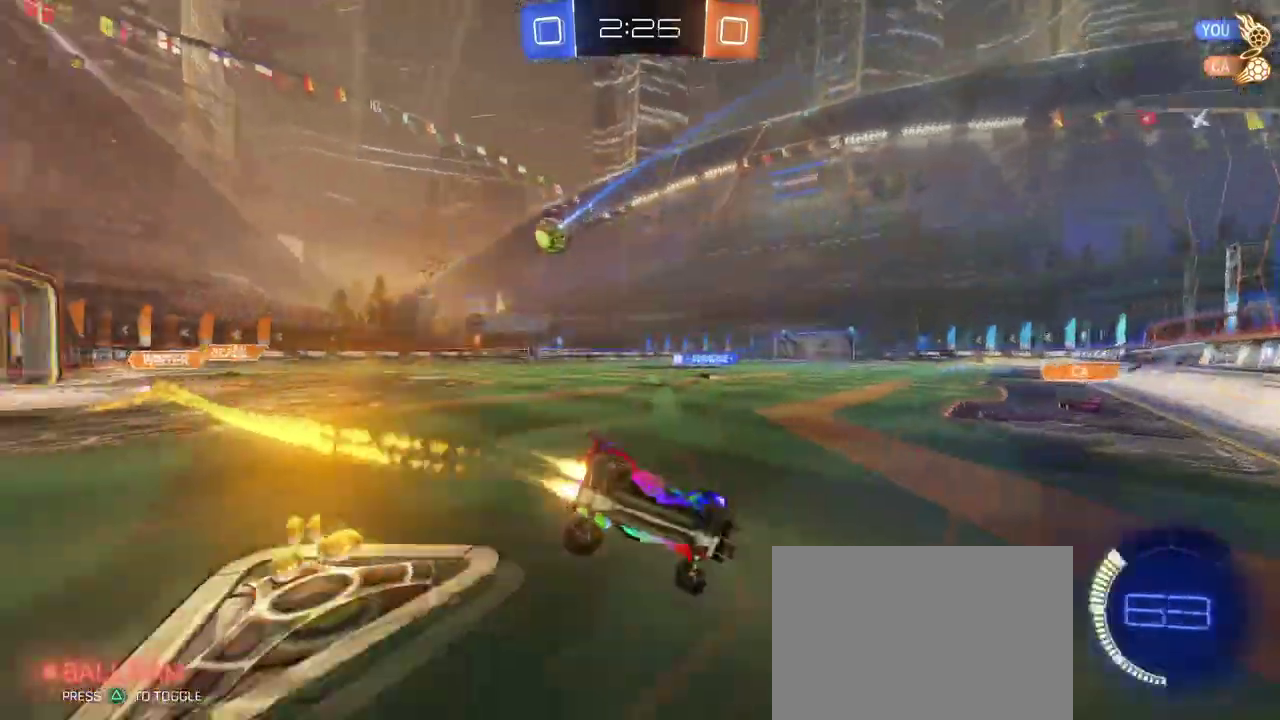
{"buttons": [], "left_stick": "center", "right_stick": "center", "events": [[84, "left_stick", "down-left"], [167, "left_stick", "left"], [501, "left_stick", "center"]]}
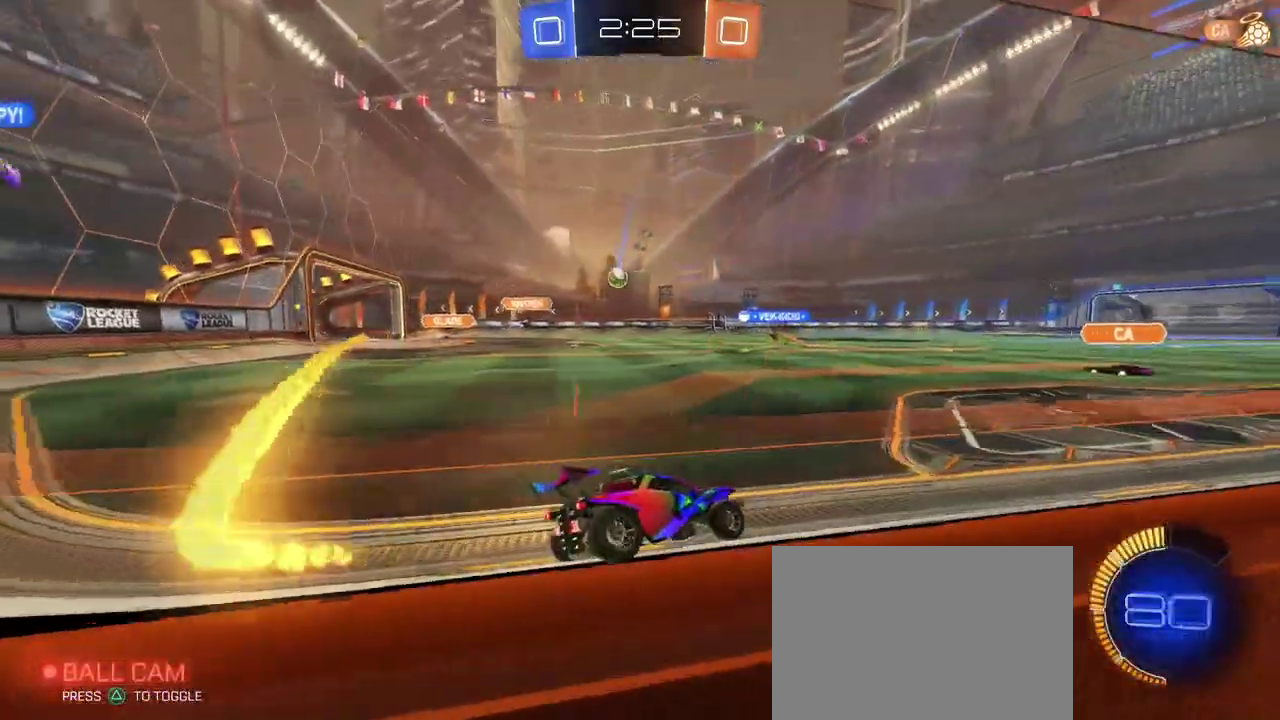
{"buttons": ["CROSS"], "left_stick": "up-right", "right_stick": "center"}
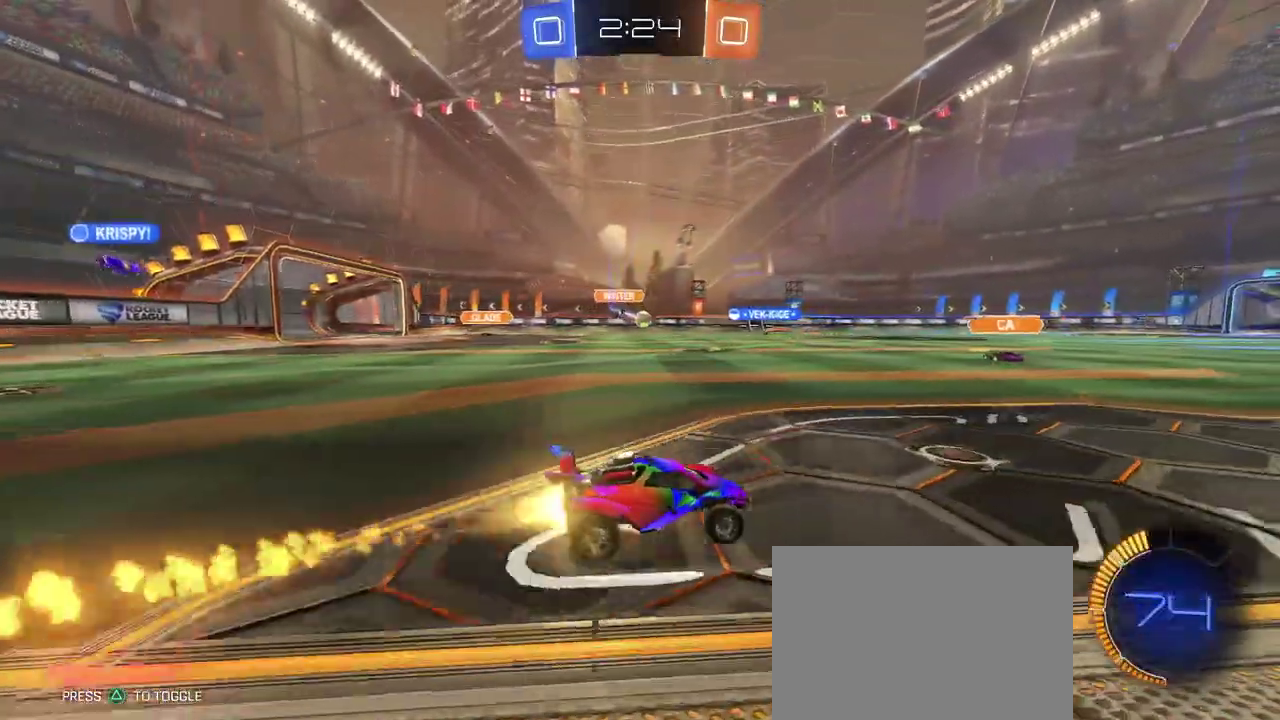
{"buttons": ["SQUARE"], "left_stick": "down-left", "right_stick": "center"}
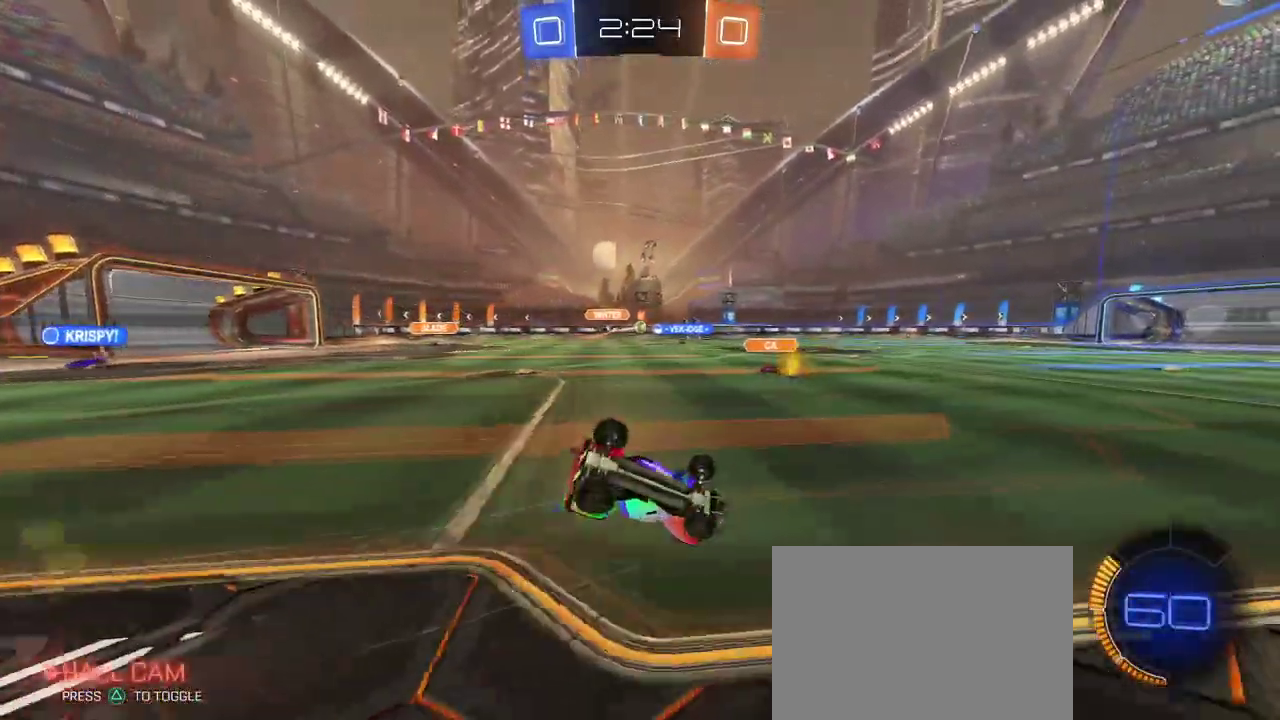
{"buttons": [], "left_stick": "down-left", "right_stick": "center", "events": [[384, "SQUARE", "up"]]}
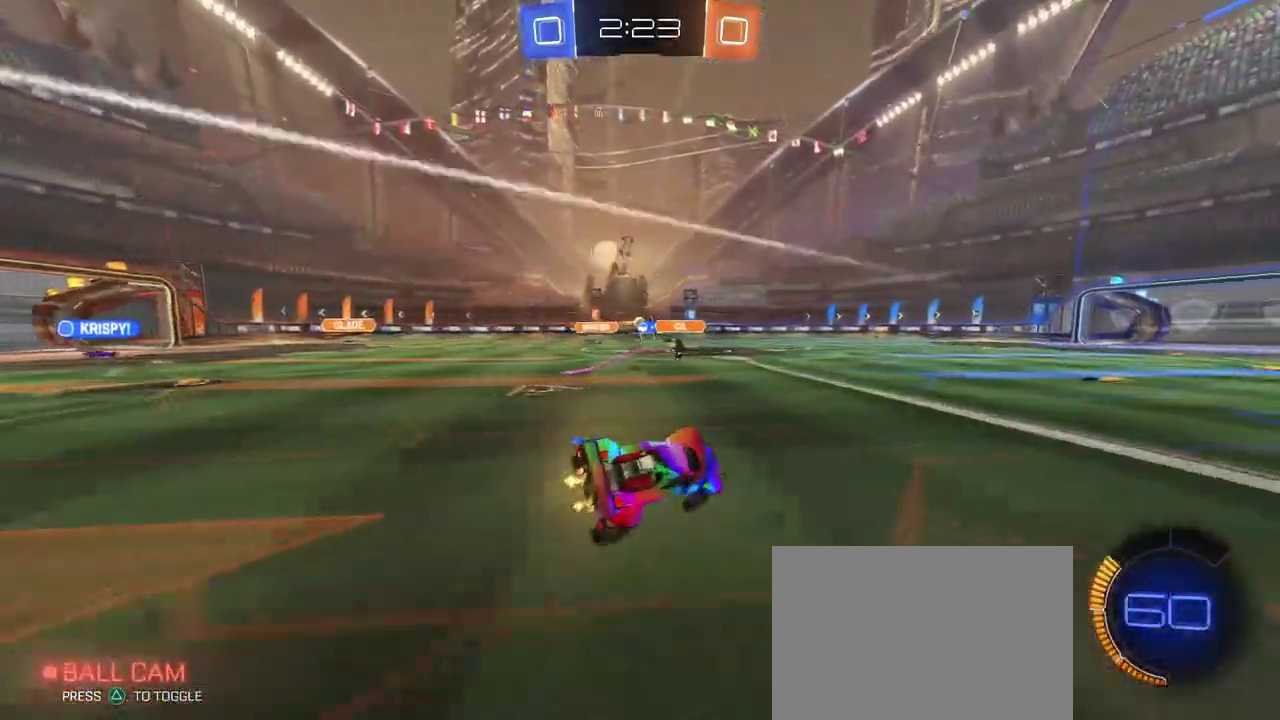
{"buttons": [], "left_stick": "center", "right_stick": "center", "events": [[100, "left_stick", "center"], [267, "left_stick", "right"], [384, "left_stick", "center"]]}
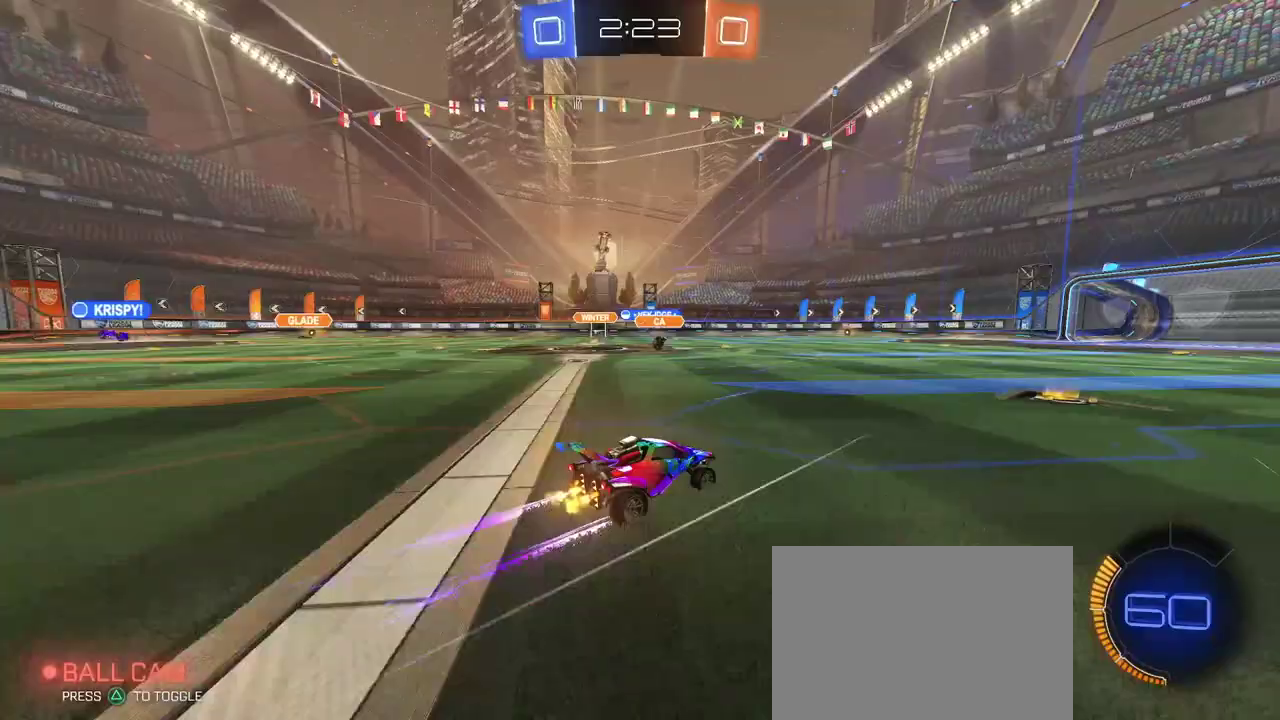
{"buttons": [], "left_stick": "center", "right_stick": "center", "events": []}
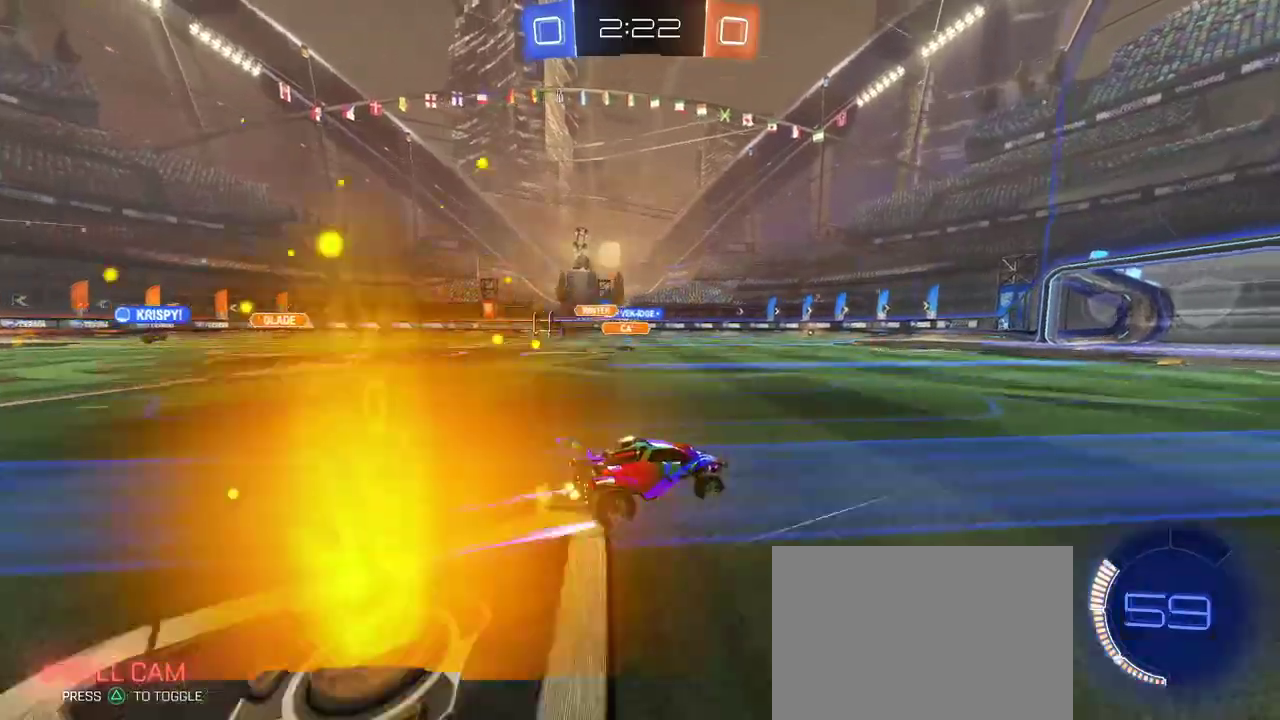
{"buttons": [], "left_stick": "center", "right_stick": "center", "events": [[34, "left_stick", "left"], [167, "left_stick", "center"], [217, "left_stick", "right"], [351, "left_stick", "center"]]}
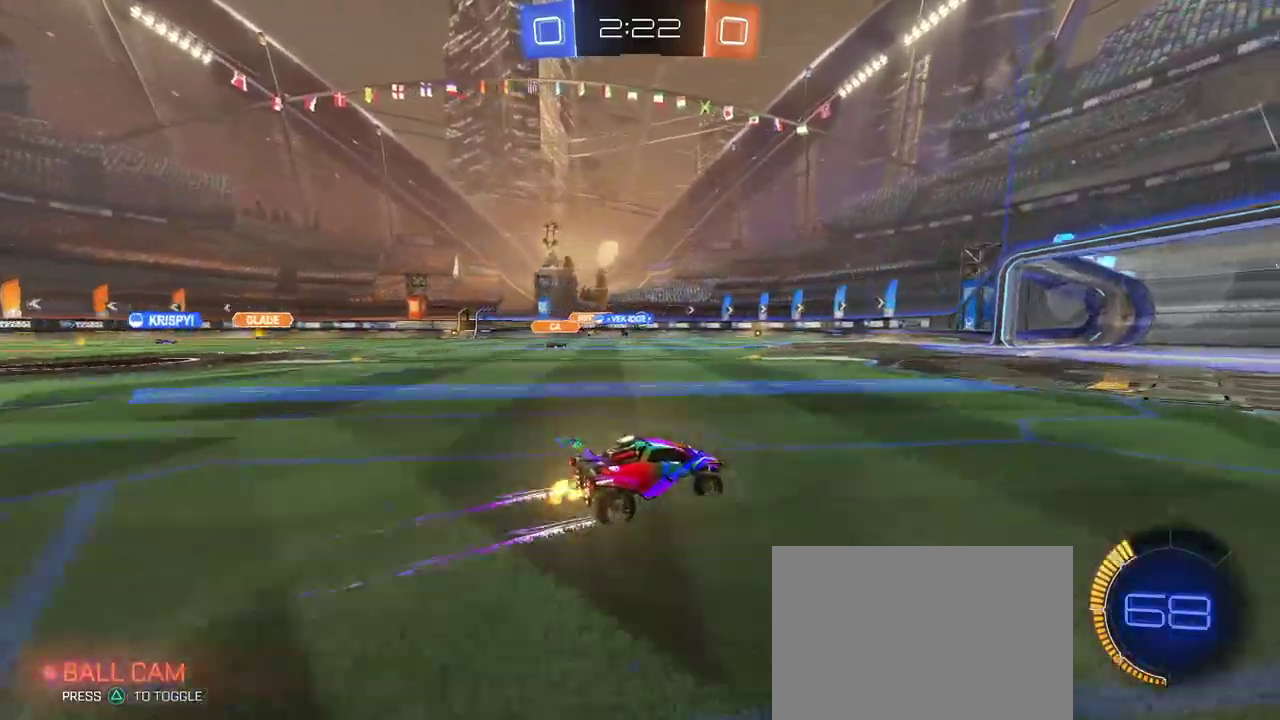
{"buttons": [], "left_stick": "center", "right_stick": "center", "events": []}
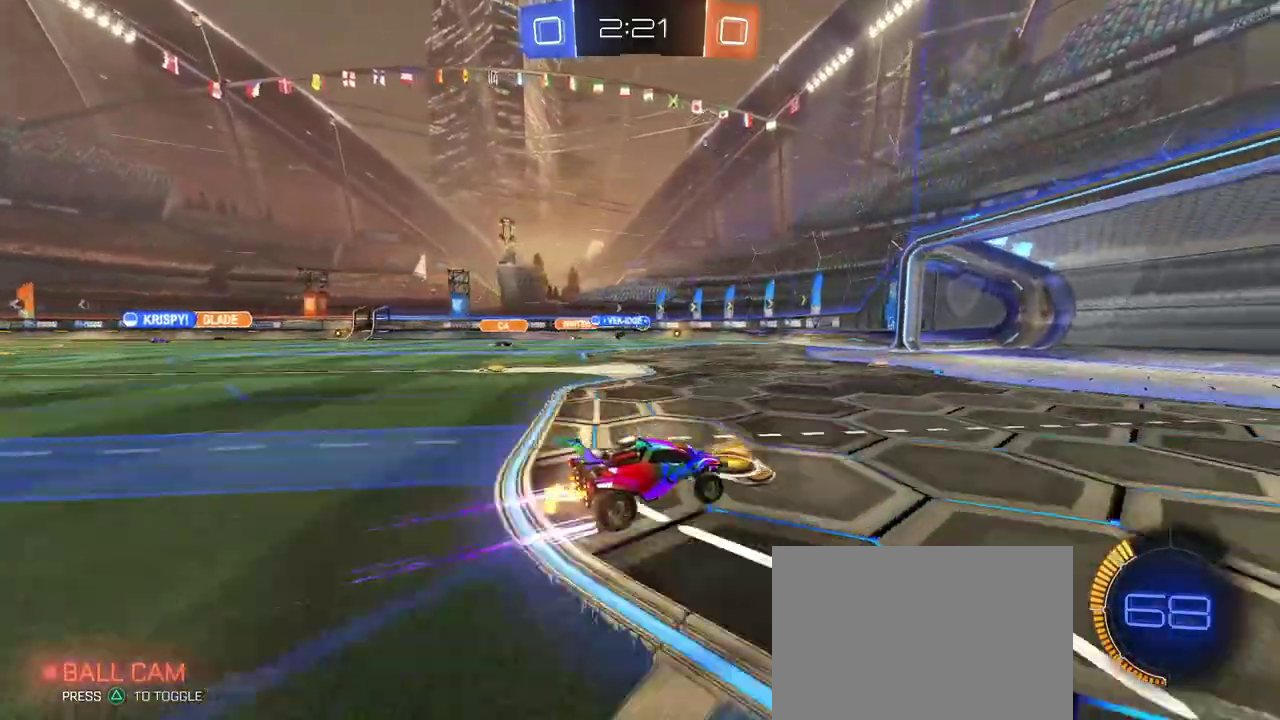
{"buttons": [], "left_stick": "center", "right_stick": "center", "events": []}
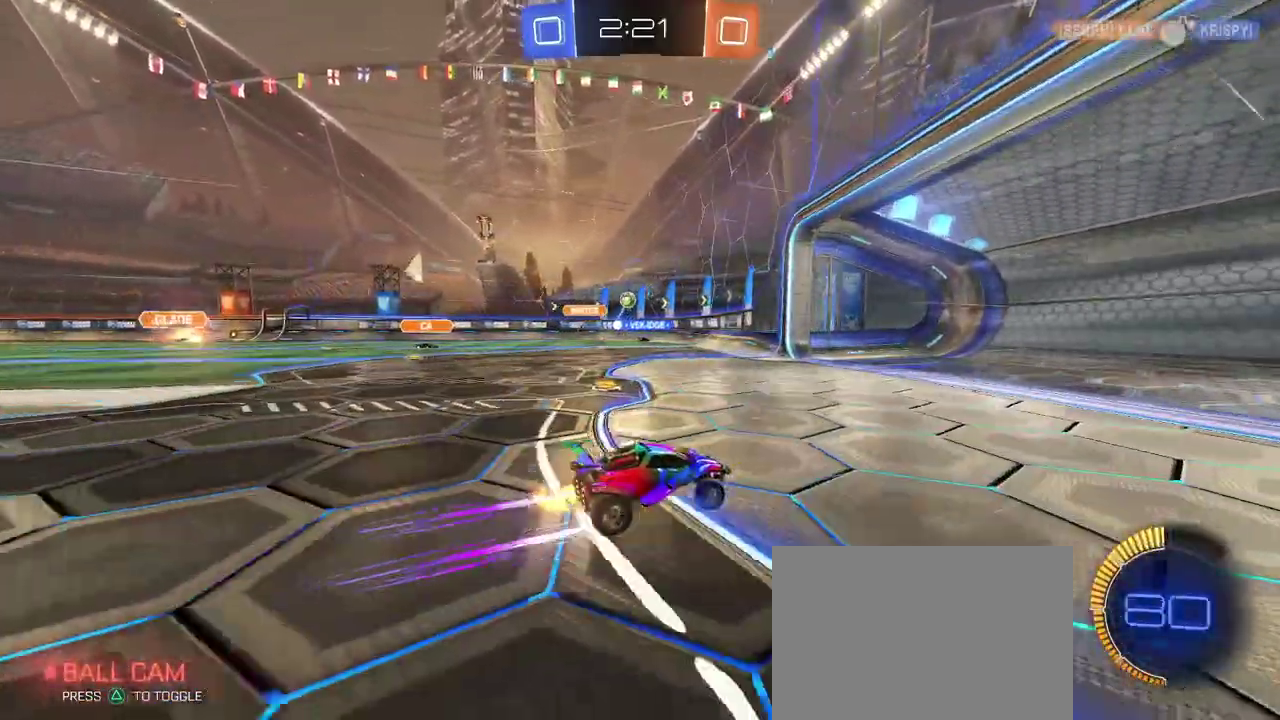
{"buttons": ["SQUARE"], "left_stick": "left", "right_stick": "center", "events": [[250, "left_stick", "left"], [317, "SQUARE", "down"]]}
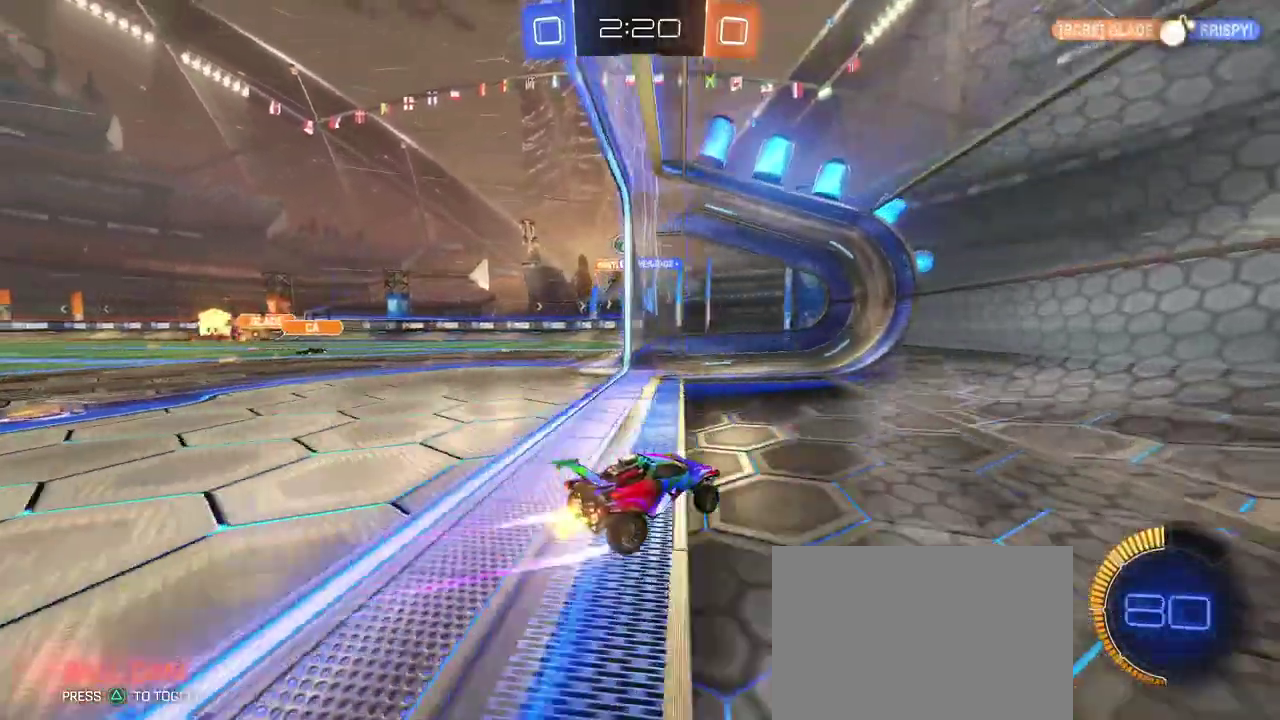
{"buttons": [], "left_stick": "left", "right_stick": "center", "events": [[34, "SQUARE", "up"]]}
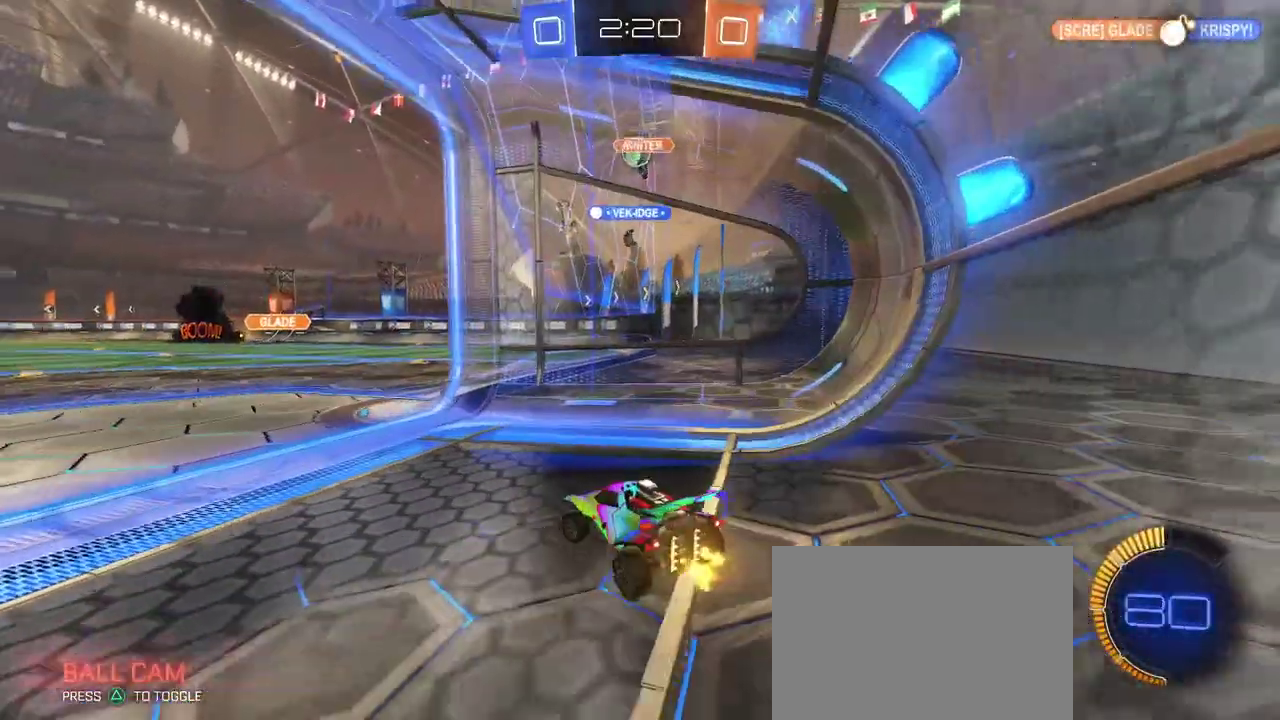
{"buttons": [], "left_stick": "right", "right_stick": "center", "events": [[317, "left_stick", "center"], [484, "left_stick", "right"]]}
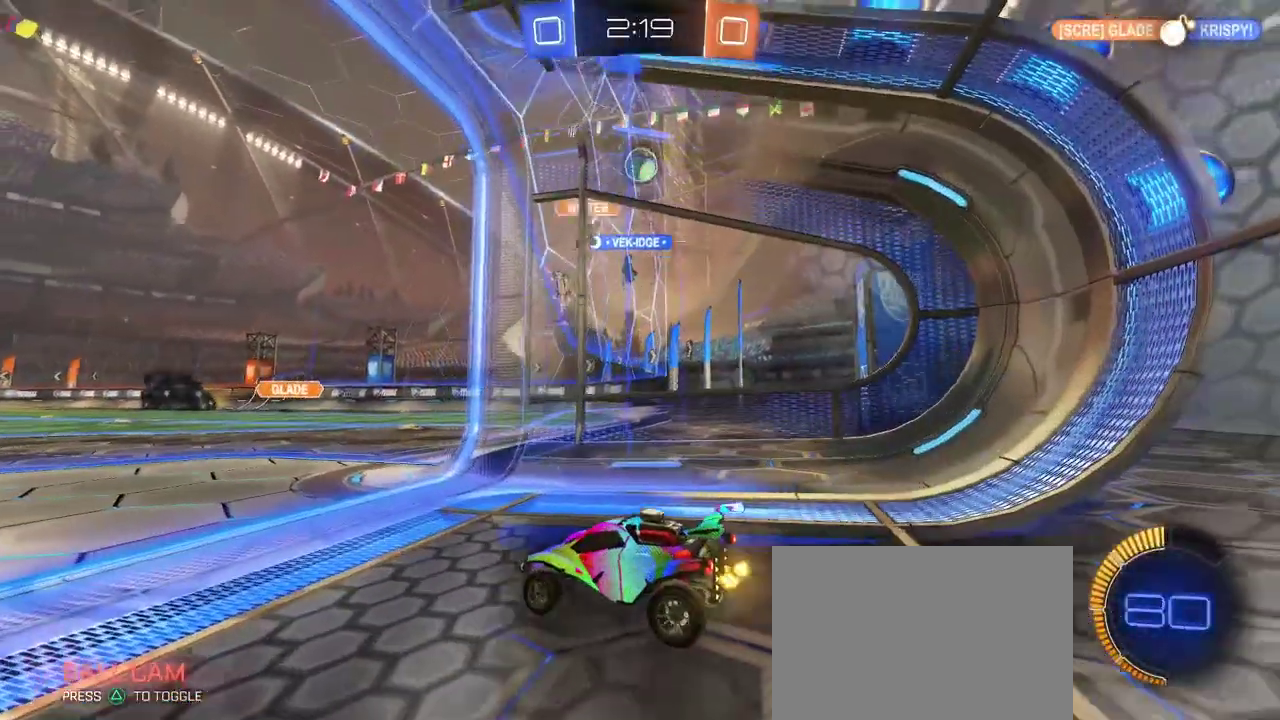
{"buttons": [], "left_stick": "center", "right_stick": "center", "events": [[317, "left_stick", "center"]]}
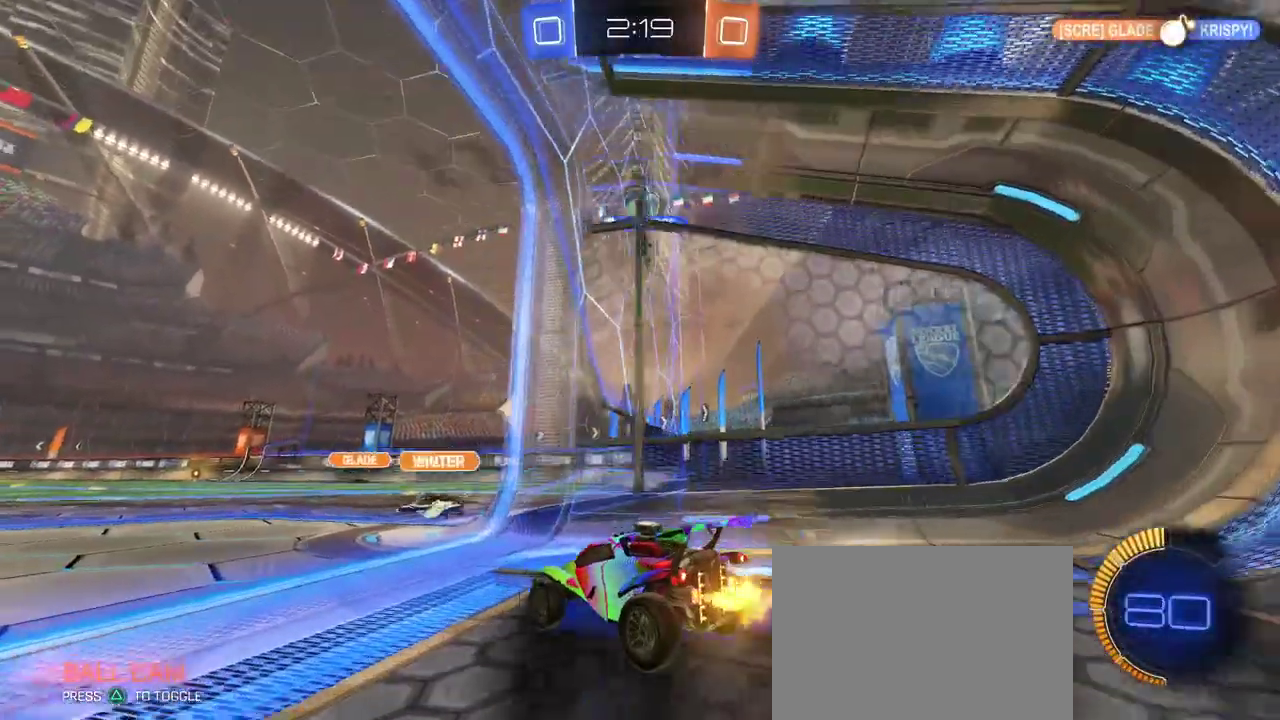
{"buttons": [], "left_stick": "center", "right_stick": "center", "events": [[50, "left_stick", "left"], [183, "left_stick", "center"]]}
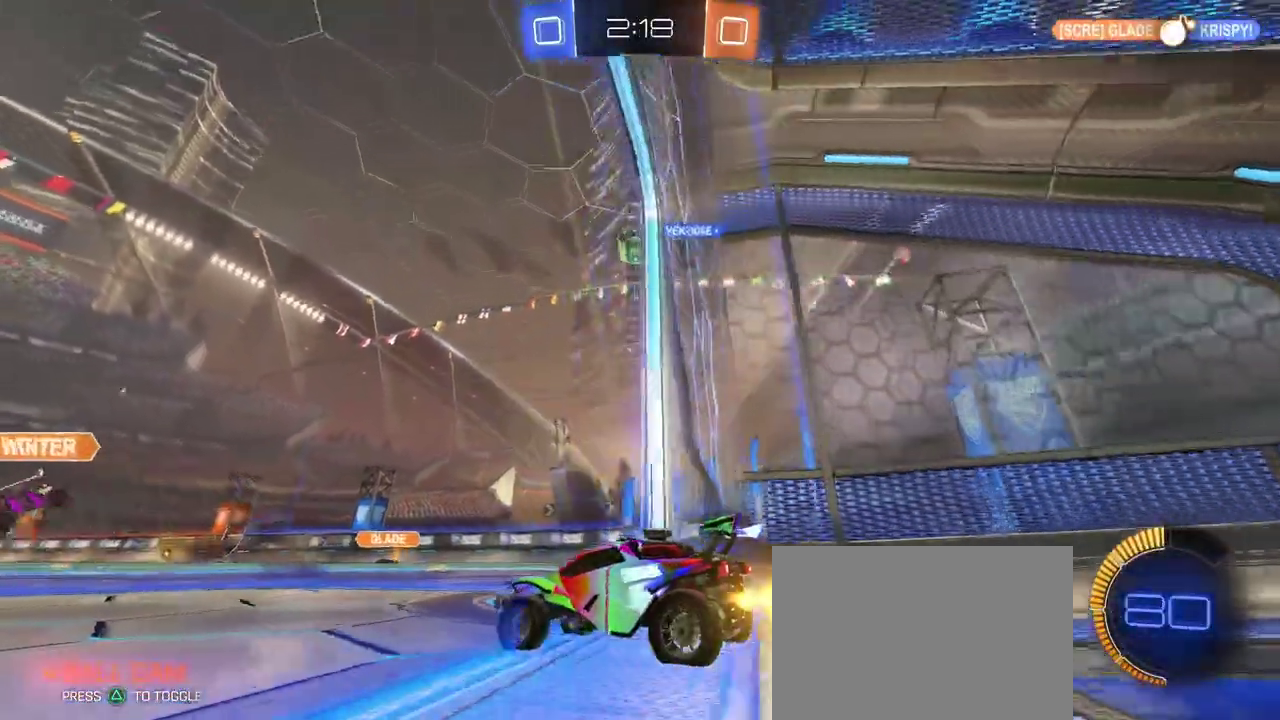
{"buttons": [], "left_stick": "left", "right_stick": "center", "events": [[184, "left_stick", "left"]]}
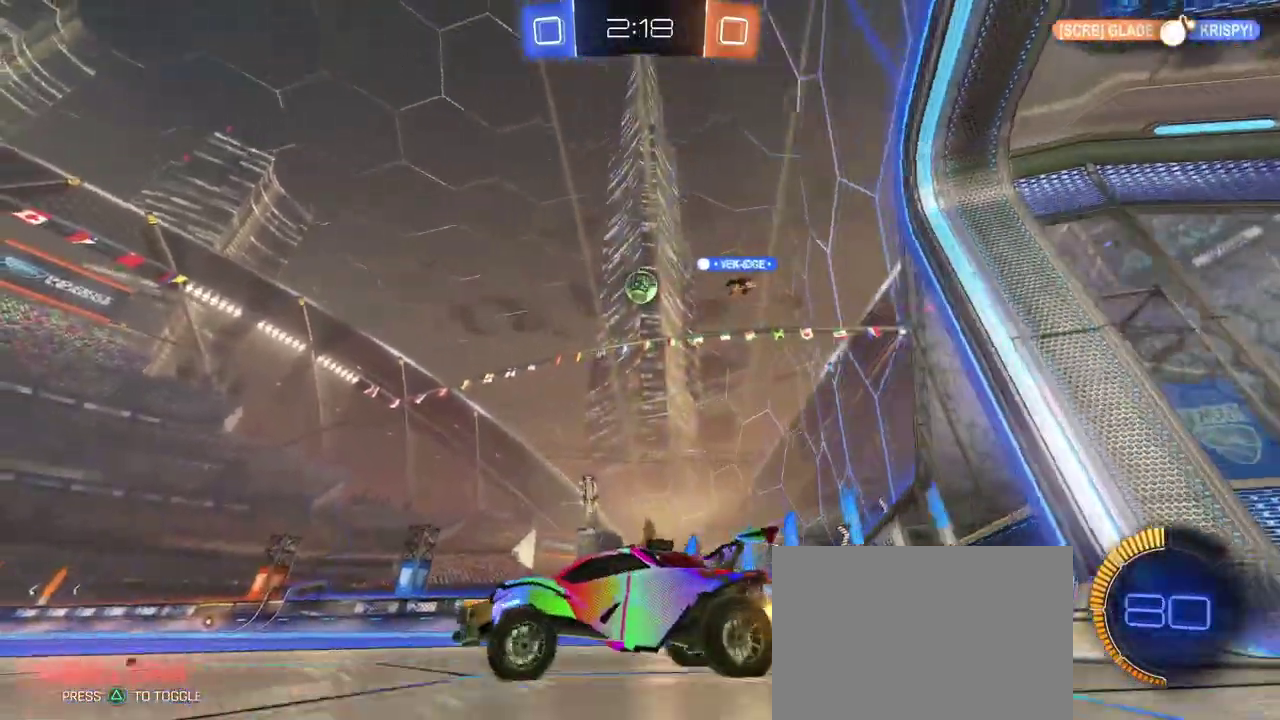
{"buttons": [], "left_stick": "right", "right_stick": "center", "events": [[233, "left_stick", "down-right"], [283, "left_stick", "right"], [417, "left_stick", "center"], [467, "left_stick", "right"]]}
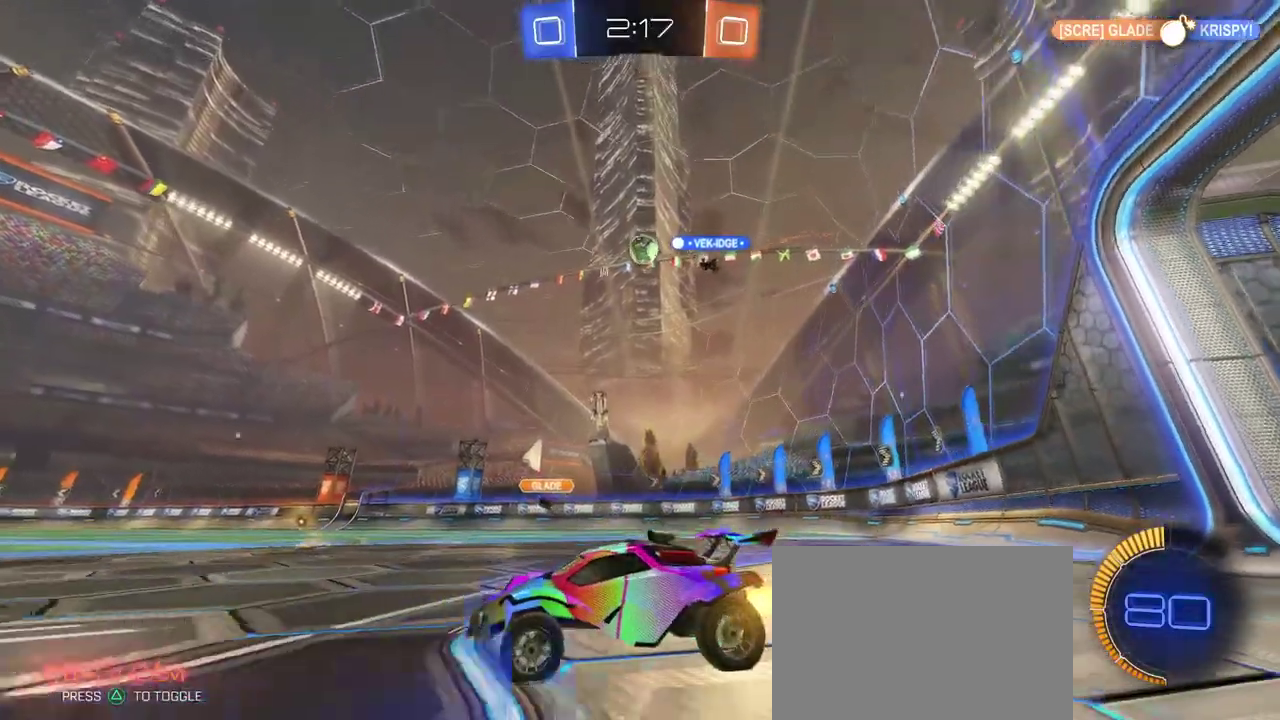
{"buttons": [], "left_stick": "left", "right_stick": "center", "events": [[284, "left_stick", "center"], [384, "left_stick", "left"]]}
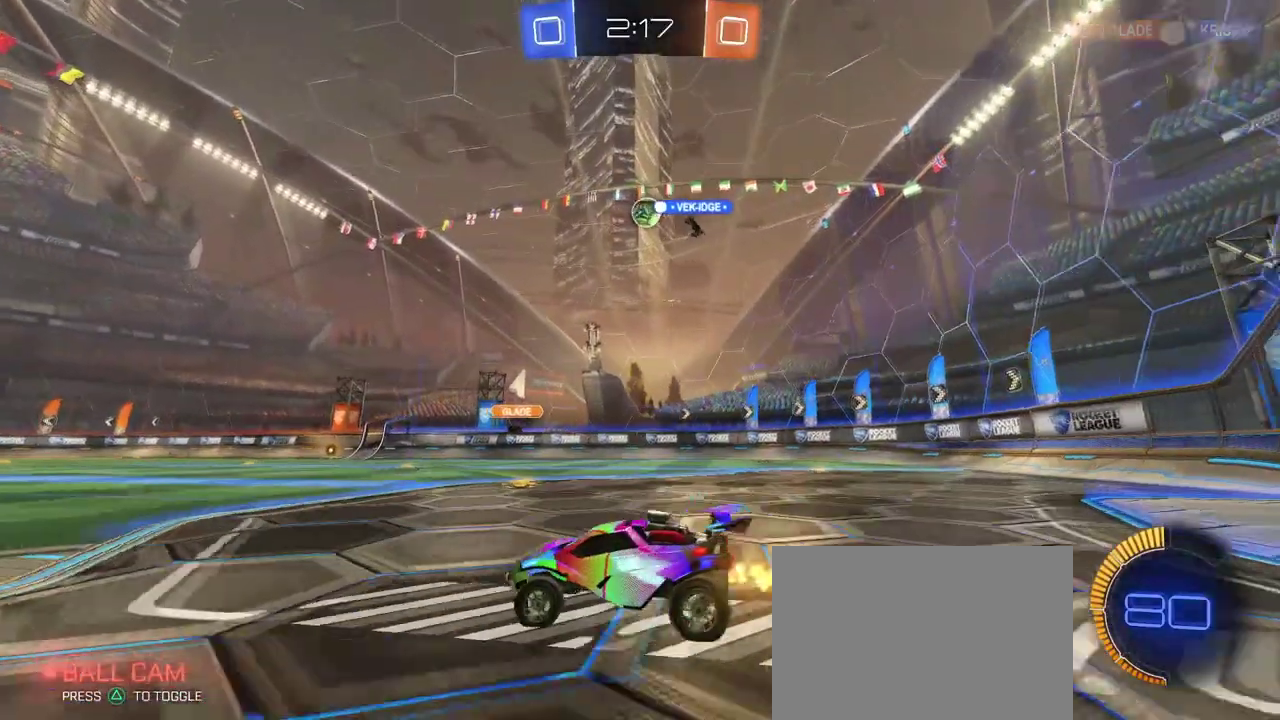
{"buttons": ["SQUARE"], "left_stick": "right", "right_stick": "center", "events": [[367, "left_stick", "center"], [450, "left_stick", "right"], [500, "SQUARE", "down"]]}
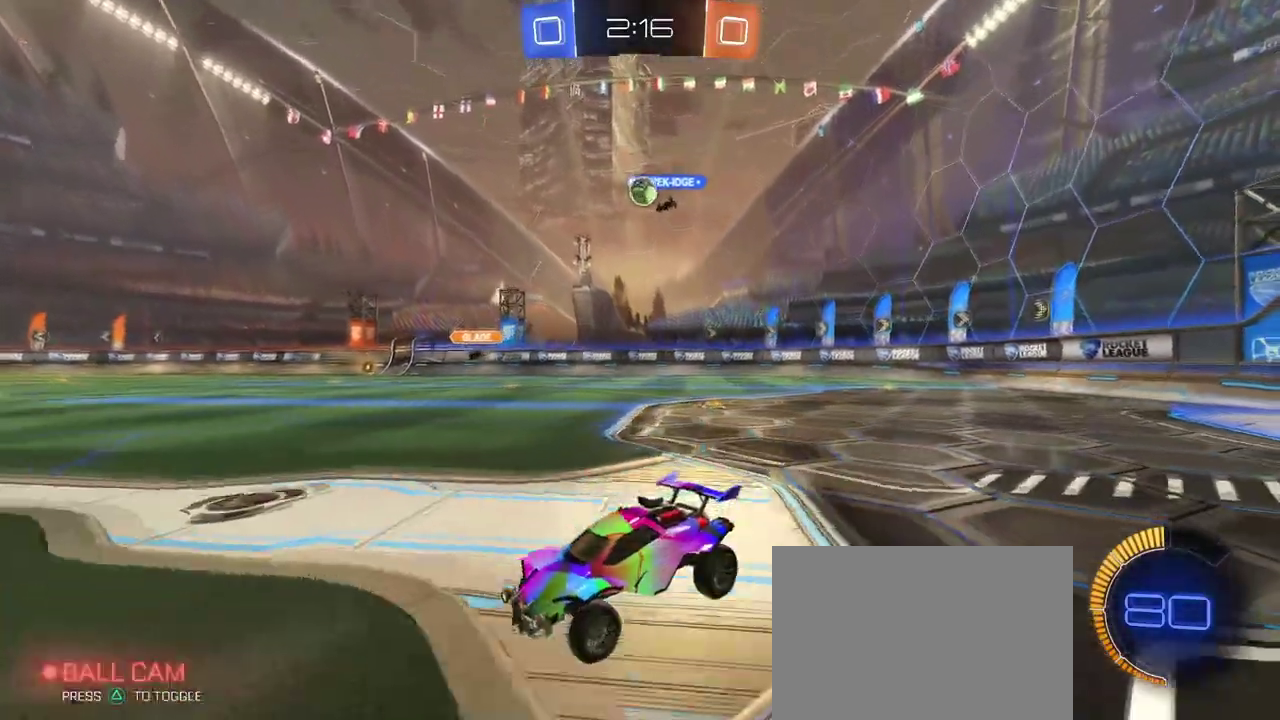
{"buttons": [], "left_stick": "center", "right_stick": "center", "events": [[134, "SQUARE", "up"], [501, "left_stick", "center"]]}